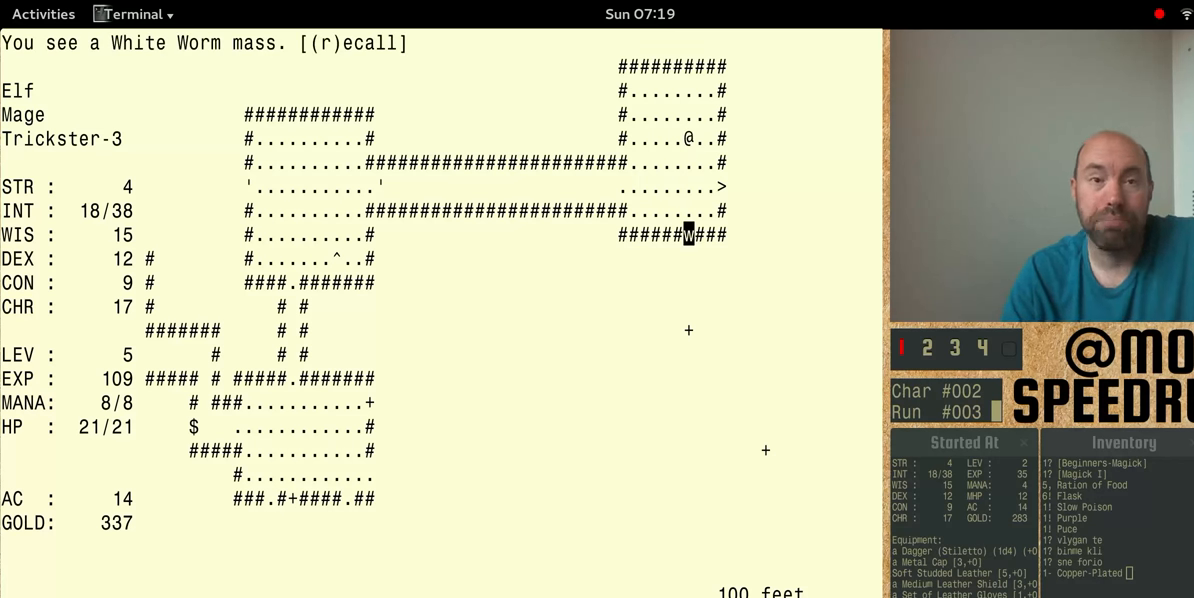
Gameplay with keyboard; each line is a JSON object with the keys held at the frame after it. "events" lists presses ("down") and releases ("up") of "alt", "ctrl", "num4" and "shift" between this image and that frame as [ms after this image, input, new state], when the widget could be followed in between. No other keys are recorded. Mouse input is not recorded.
{"keys": ["num4"], "events": [[233, "num4", "down"]]}
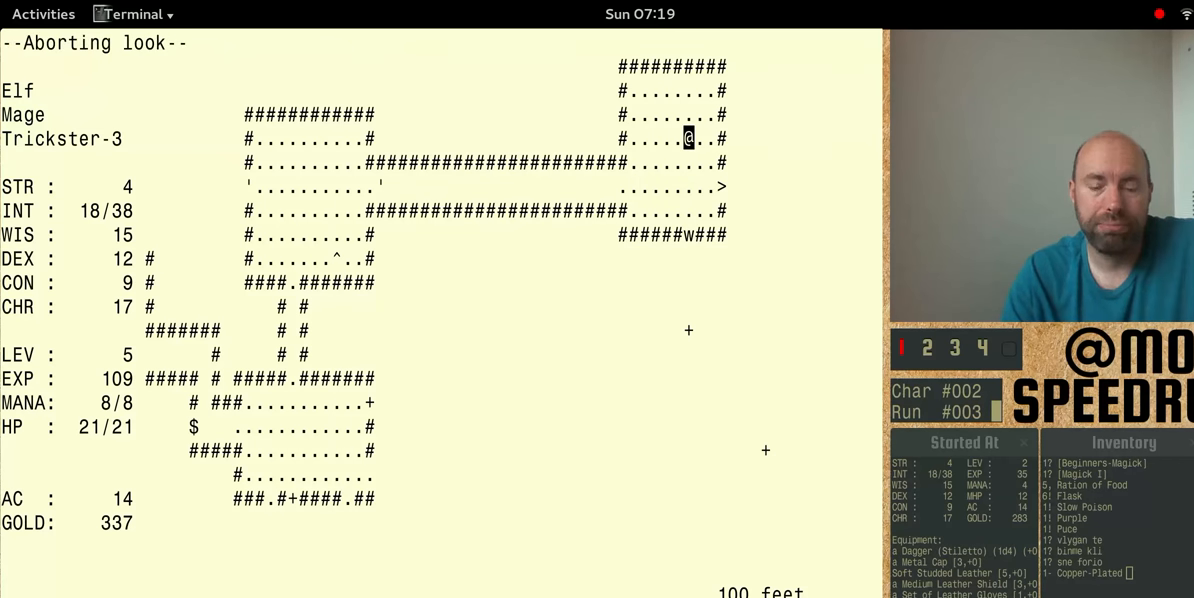
{"keys": ["num4"], "events": []}
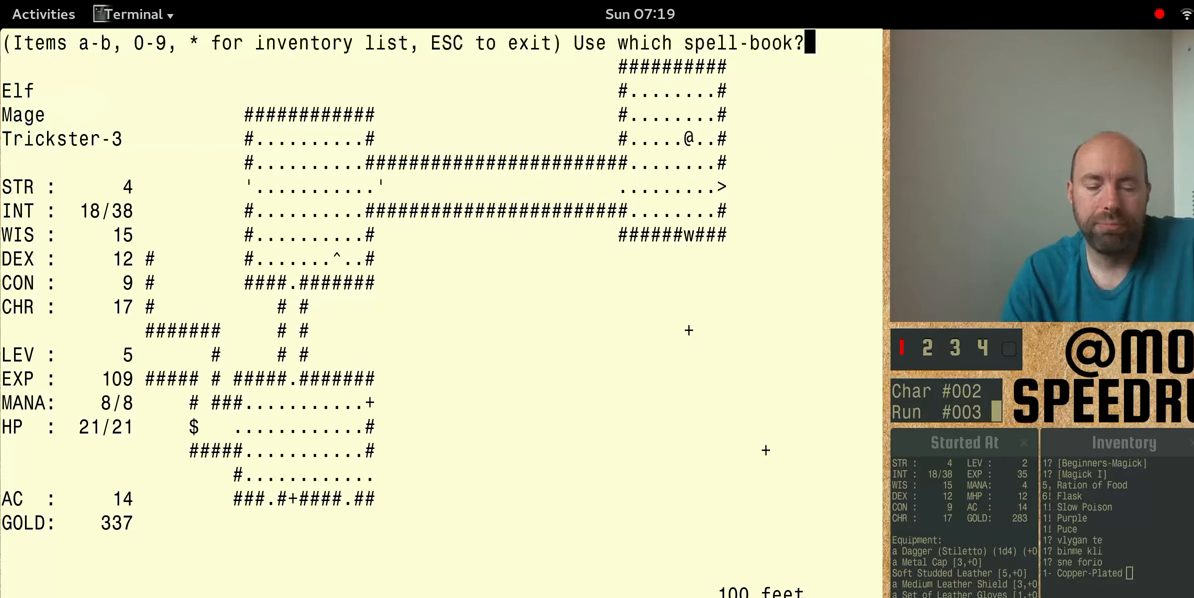
{"keys": ["num4"], "events": []}
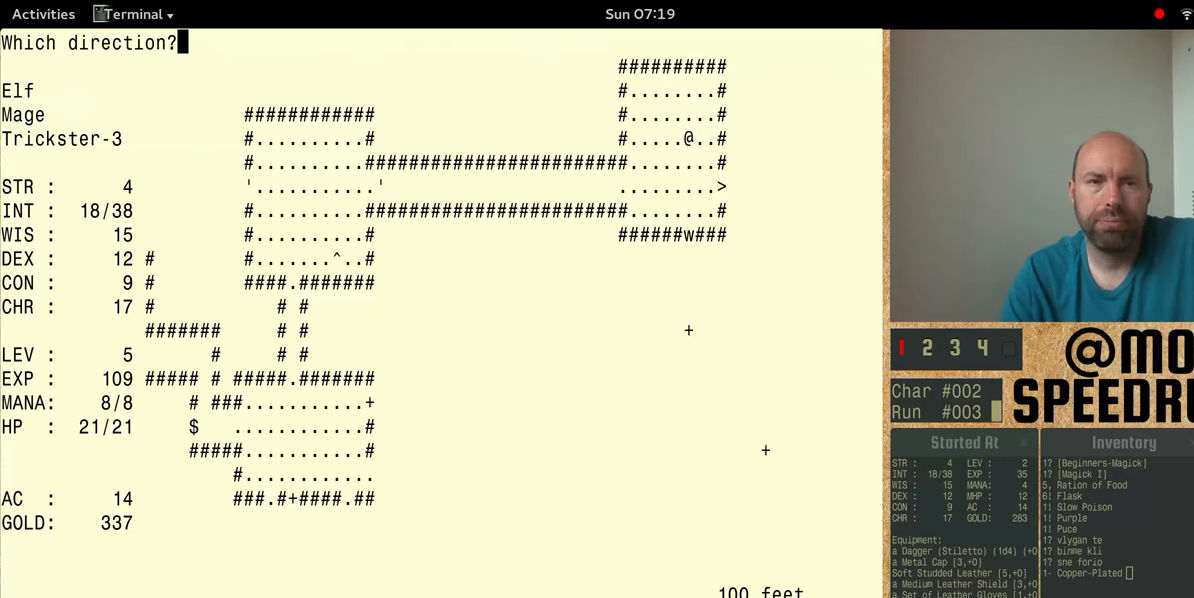
{"keys": [], "events": [[400, "num4", "up"]]}
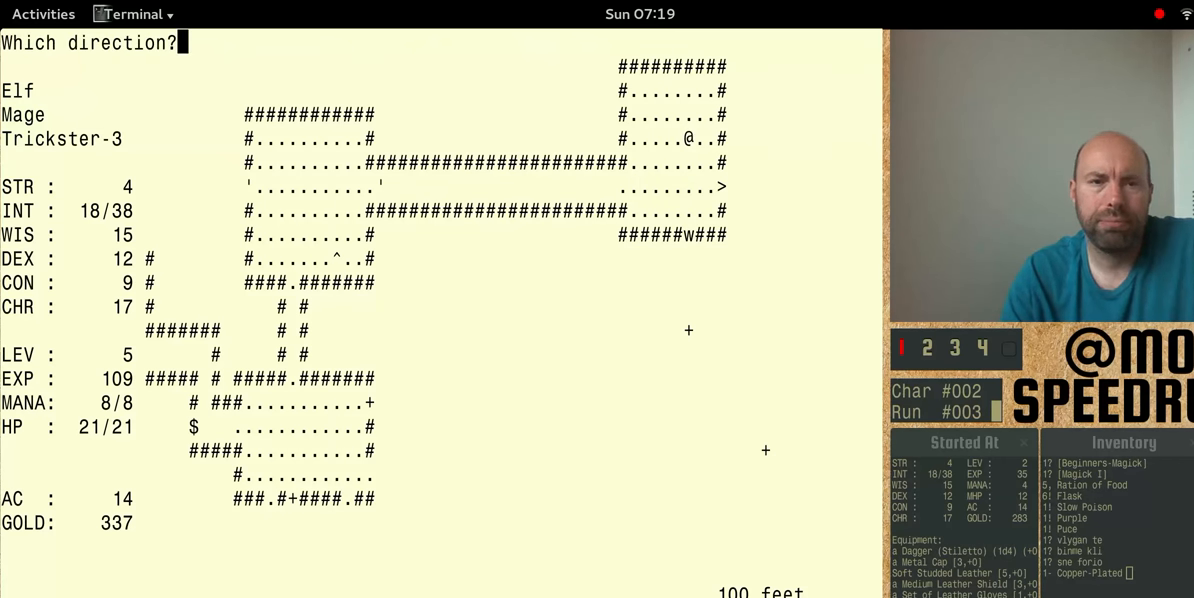
{"keys": ["num4"], "events": [[333, "num4", "down"]]}
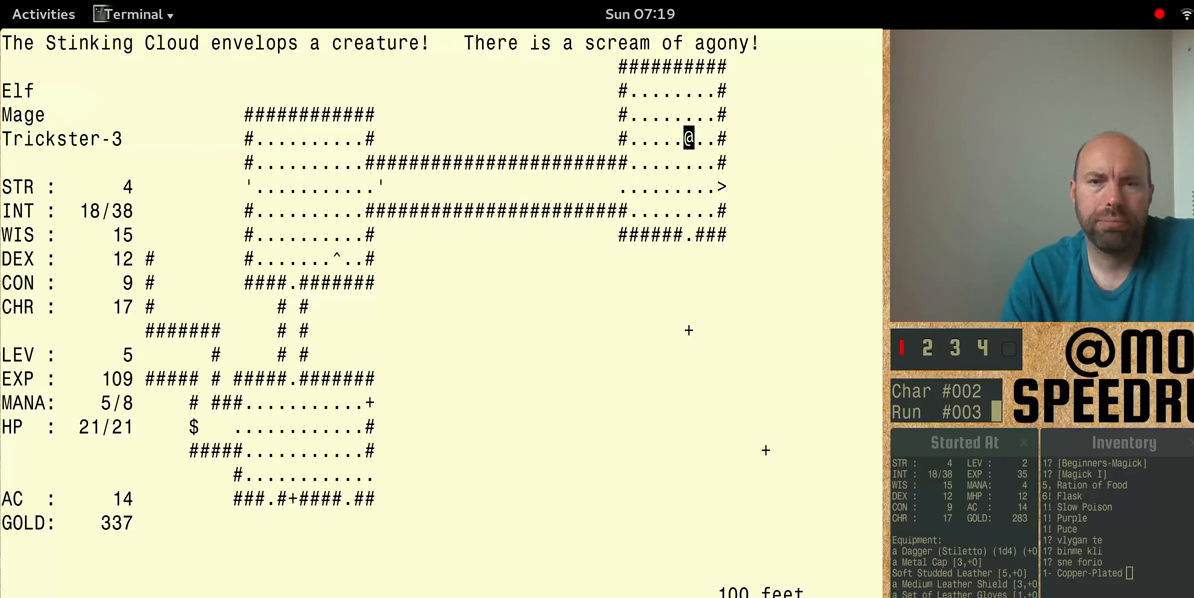
{"keys": [], "events": [[433, "num4", "up"]]}
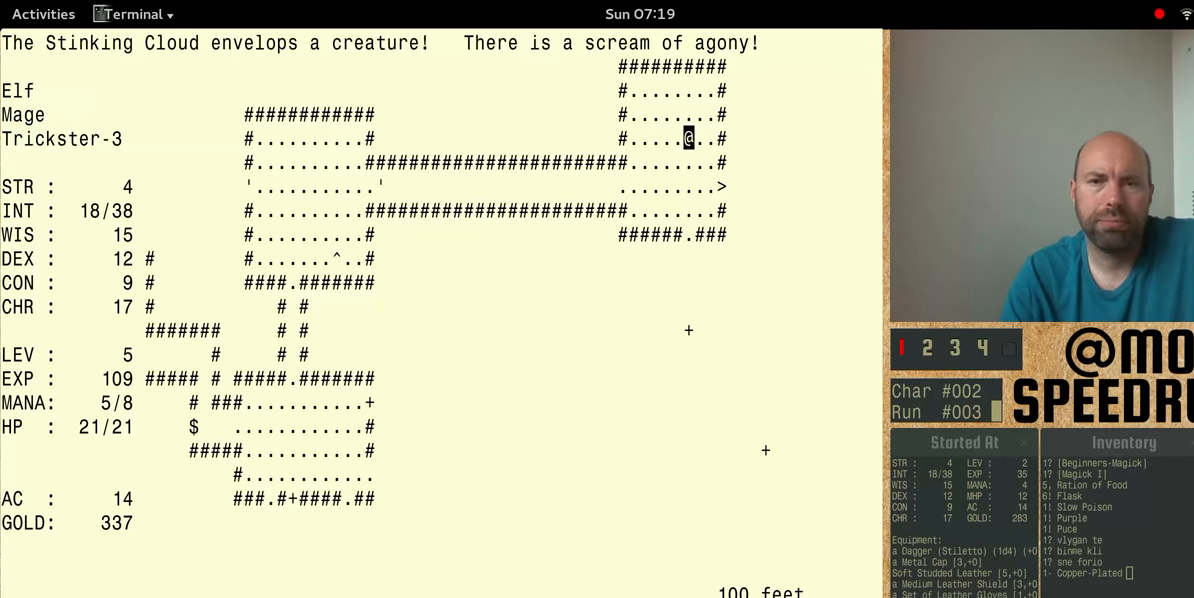
{"keys": ["num4"], "events": [[133, "num4", "down"]]}
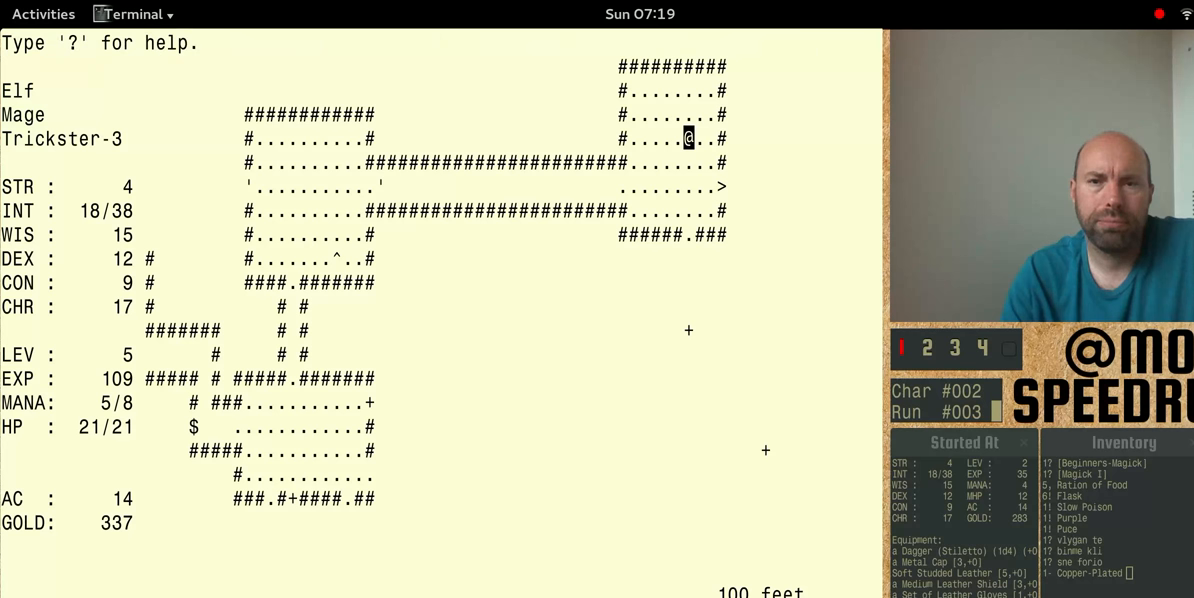
{"keys": ["num4", "shift"], "events": [[33, "shift", "down"]]}
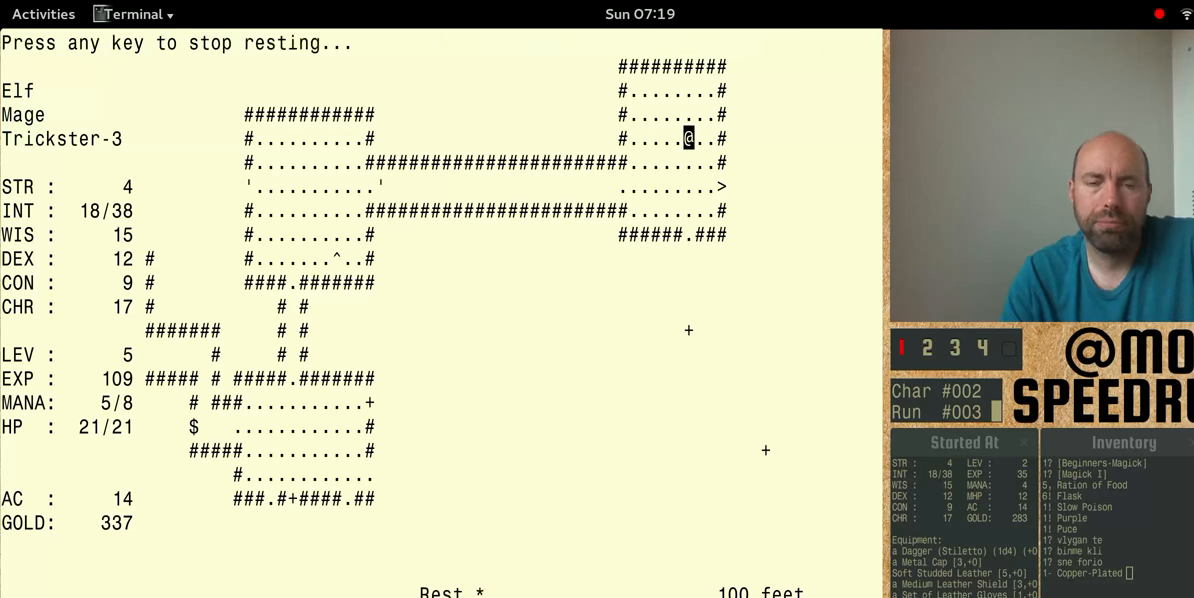
{"keys": ["num4", "shift"], "events": []}
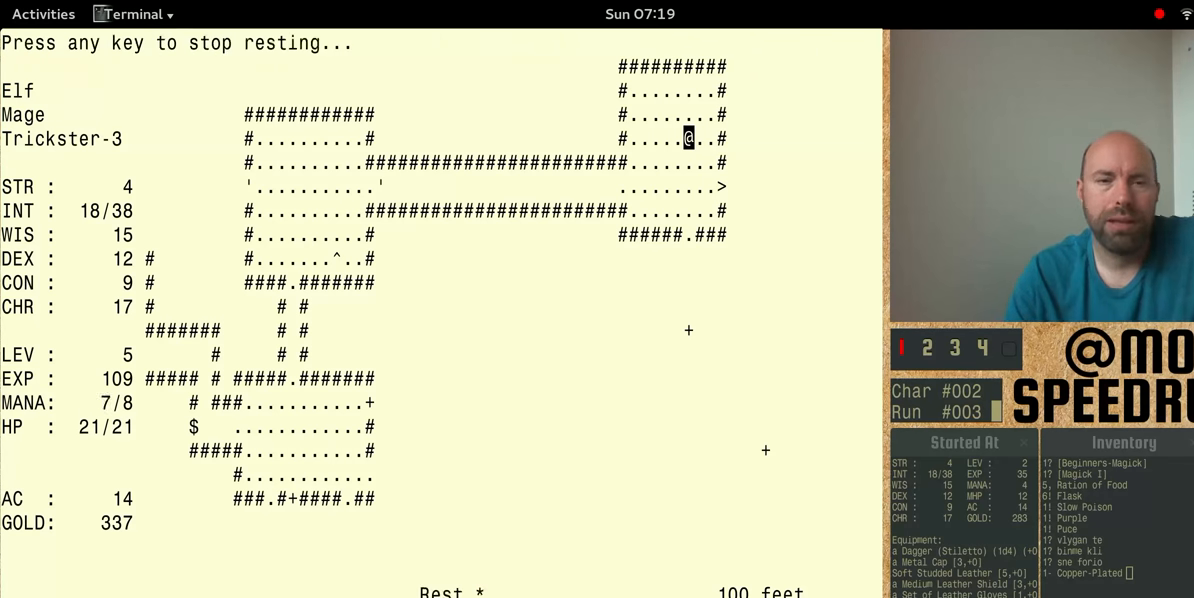
{"keys": [], "events": [[33, "num4", "up"], [33, "shift", "up"]]}
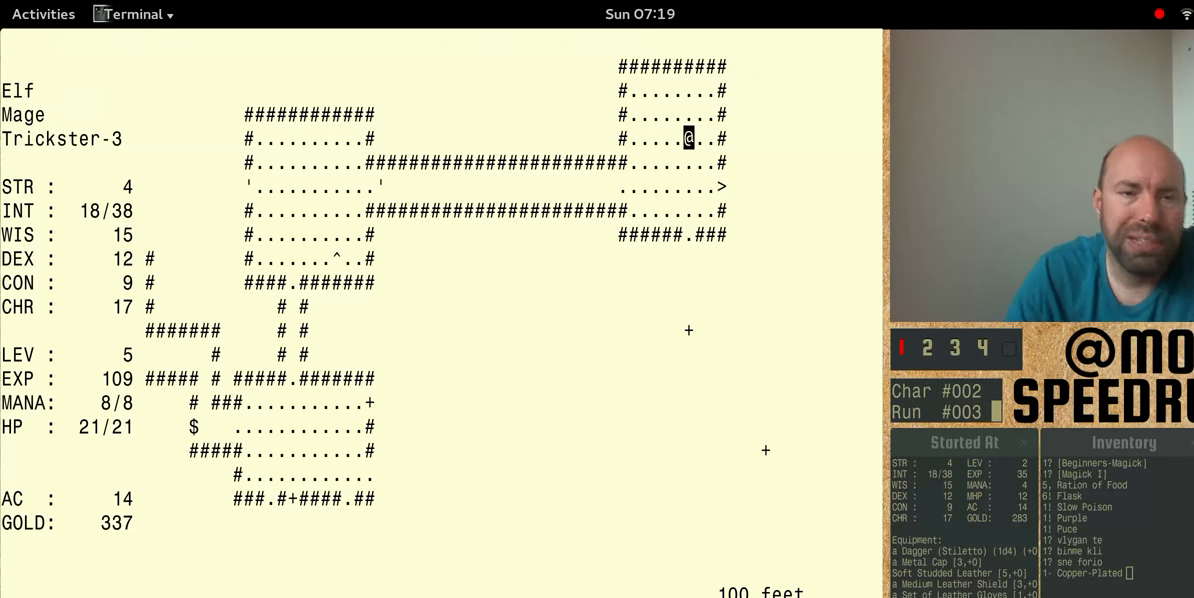
{"keys": [], "events": []}
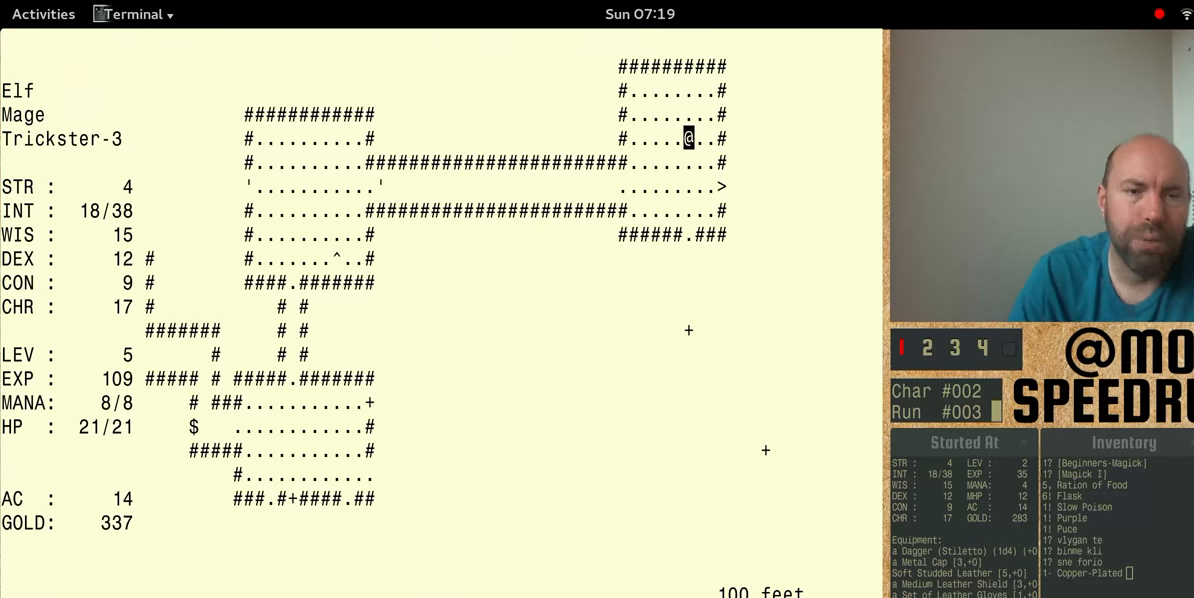
{"keys": ["num4"], "events": [[200, "num4", "down"]]}
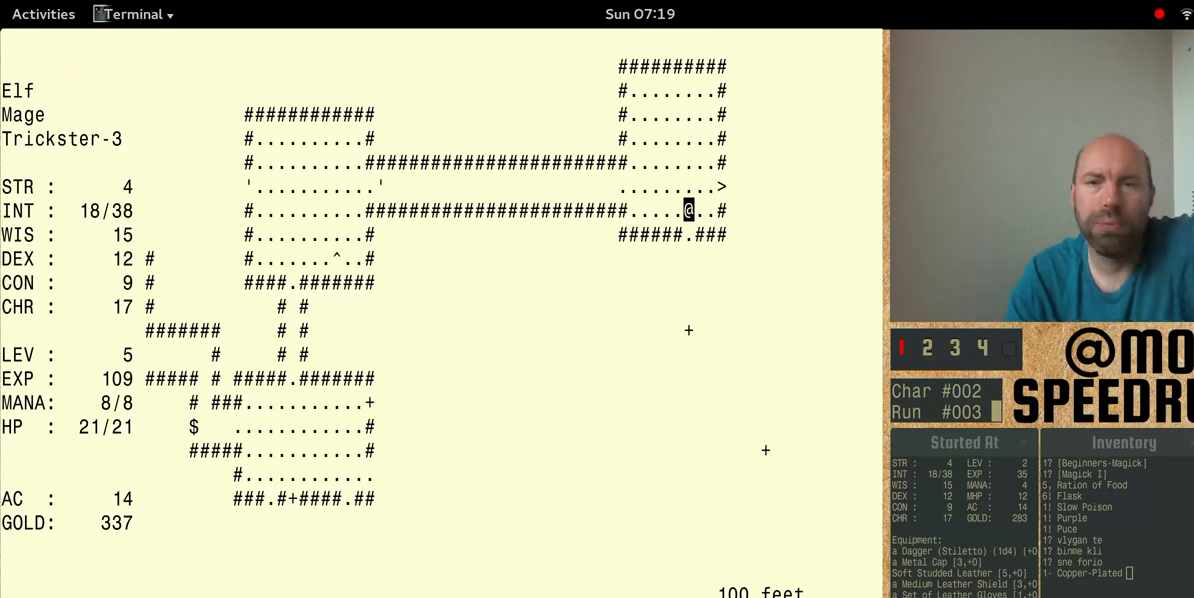
{"keys": ["num4"], "events": []}
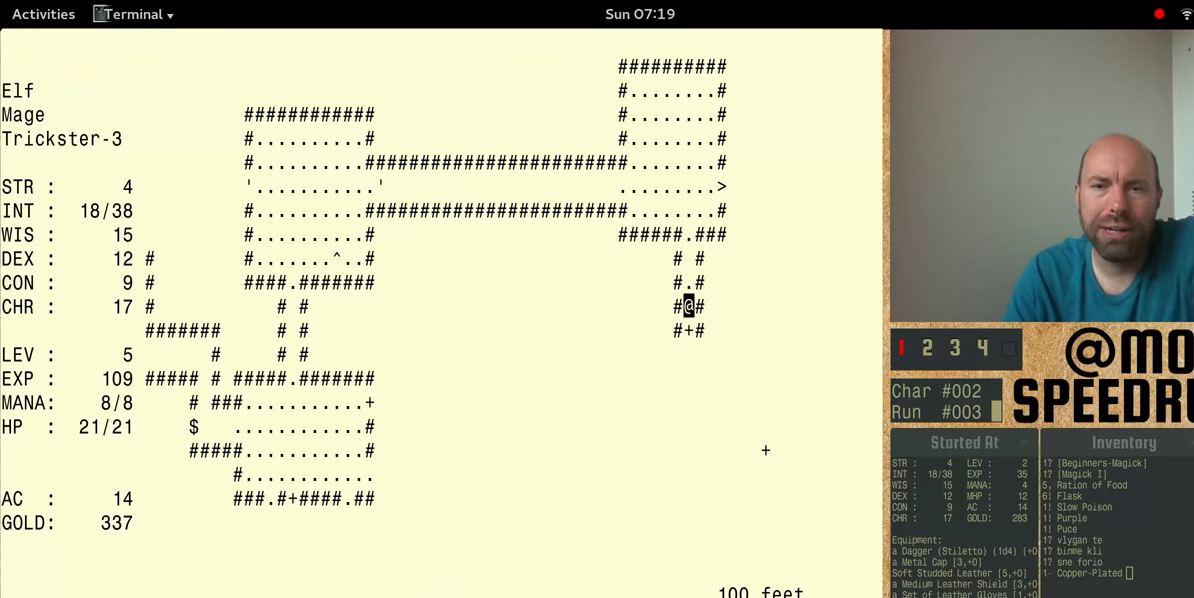
{"keys": ["num4"], "events": []}
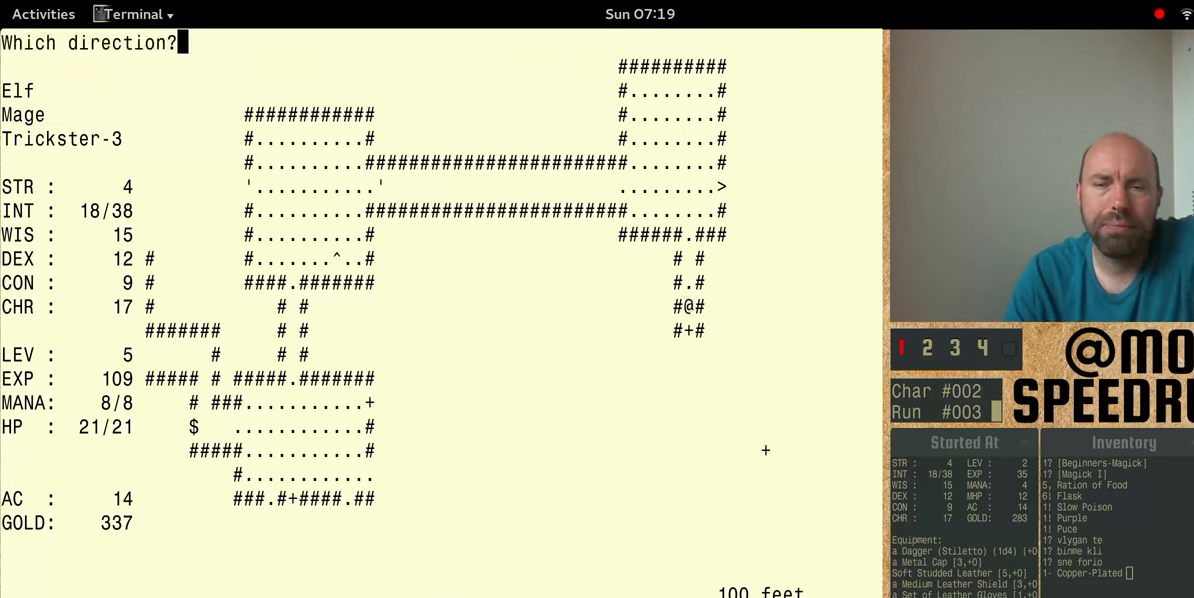
{"keys": ["num4"], "events": []}
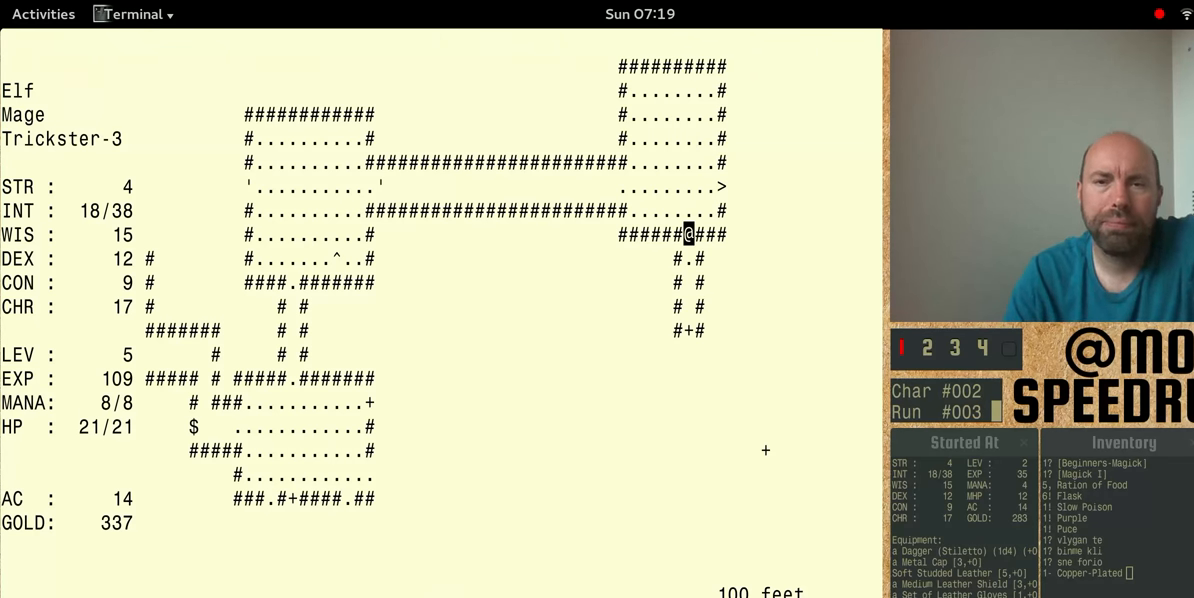
{"keys": ["num4"], "events": [[233, "num4", "up"], [466, "num4", "down"]]}
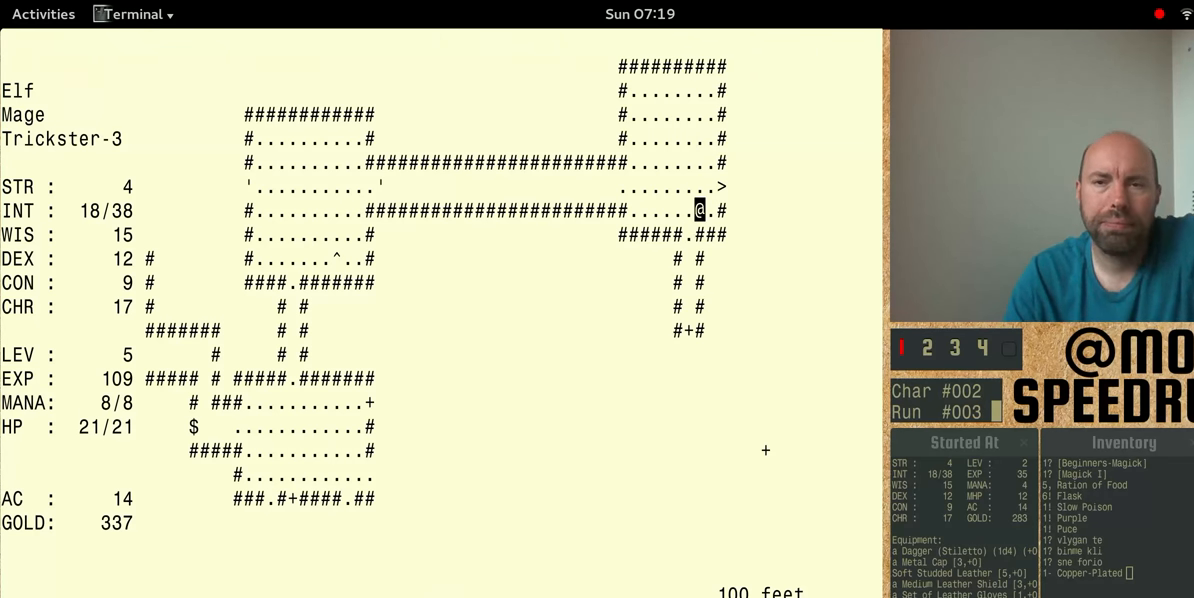
{"keys": ["num4"], "events": []}
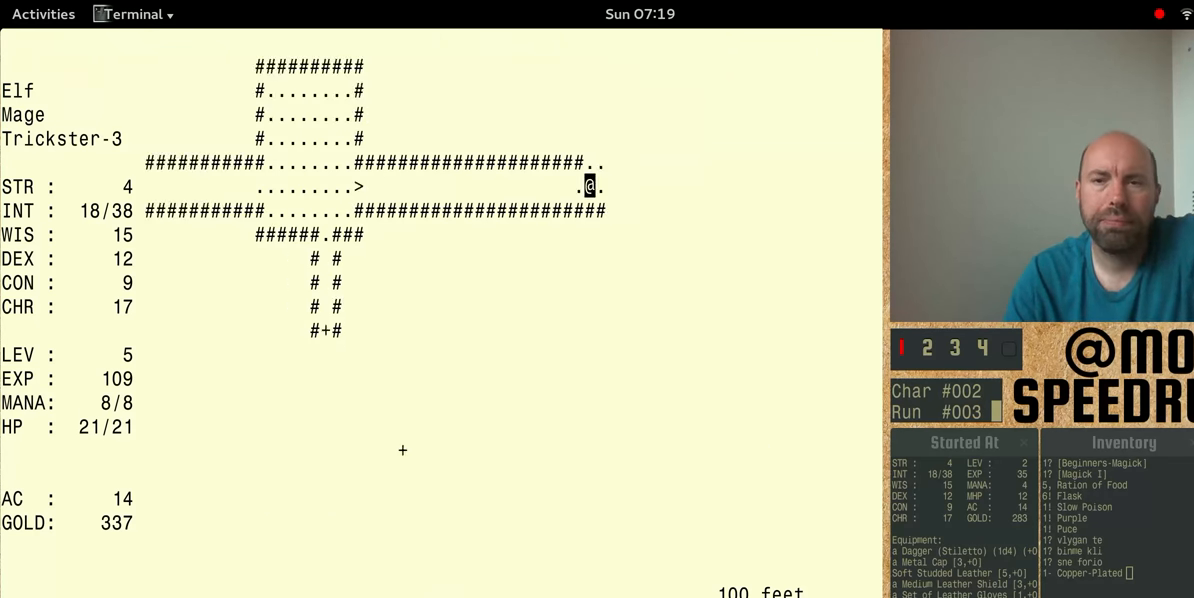
{"keys": ["num4"], "events": []}
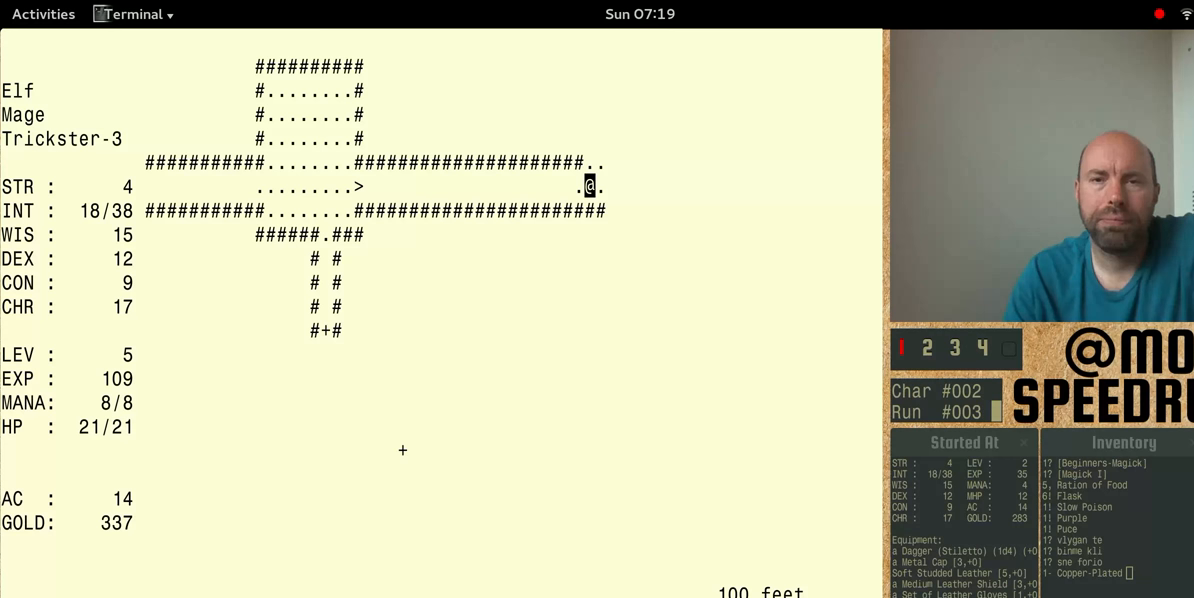
{"keys": ["num4"], "events": [[66, "num4", "up"], [366, "num4", "down"]]}